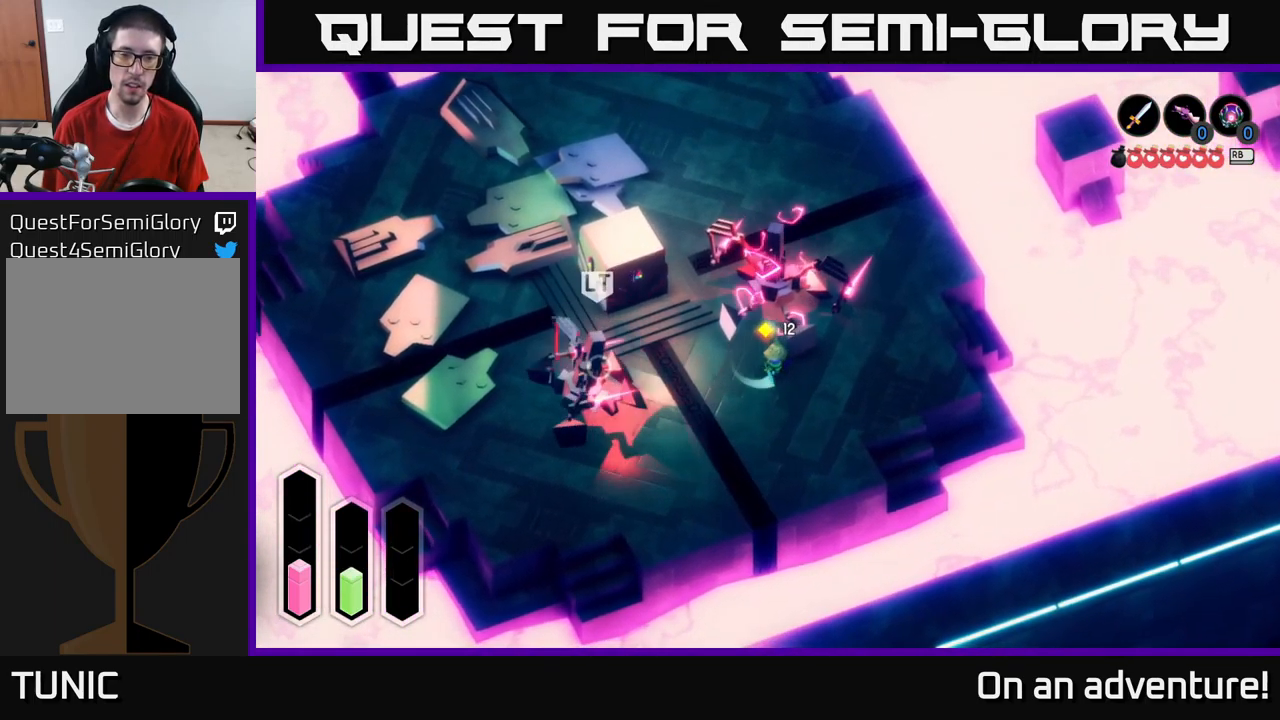
Gameplay with a controller (Xbox layout); each line is a JSON object with the inputs held at the frame after it. "events" lists button and stick changes between this image and that frame as [ms after this image, input, new state], when the widget could be followed in between.
{"buttons": [], "left_stick": "up-right", "right_stick": "center", "events": [[17, "X", "down"], [100, "X", "up"], [317, "left_stick", "center"], [467, "left_stick", "up-right"]]}
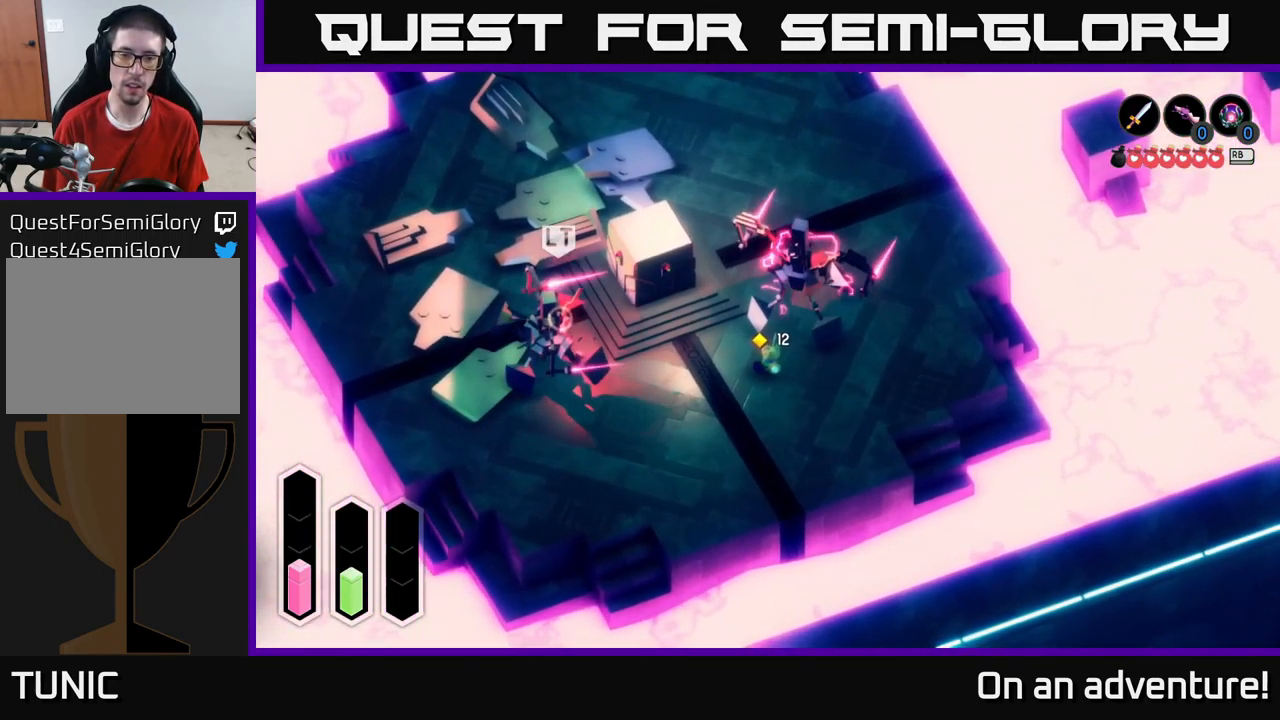
{"buttons": [], "left_stick": "down-right", "right_stick": "center", "events": [[334, "left_stick", "right"], [501, "left_stick", "down-right"]]}
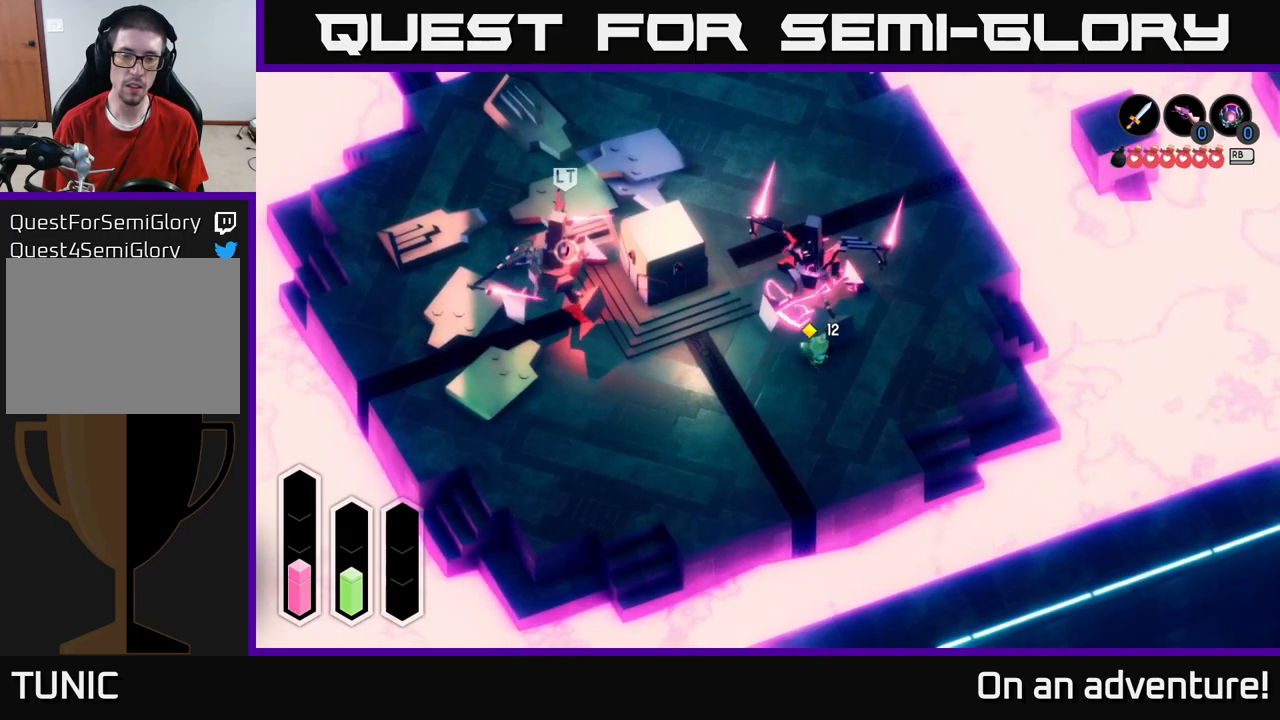
{"buttons": ["L2"], "left_stick": "down-right", "right_stick": "center", "events": [[150, "left_stick", "down-left"], [200, "L2", "down"], [366, "left_stick", "down-right"]]}
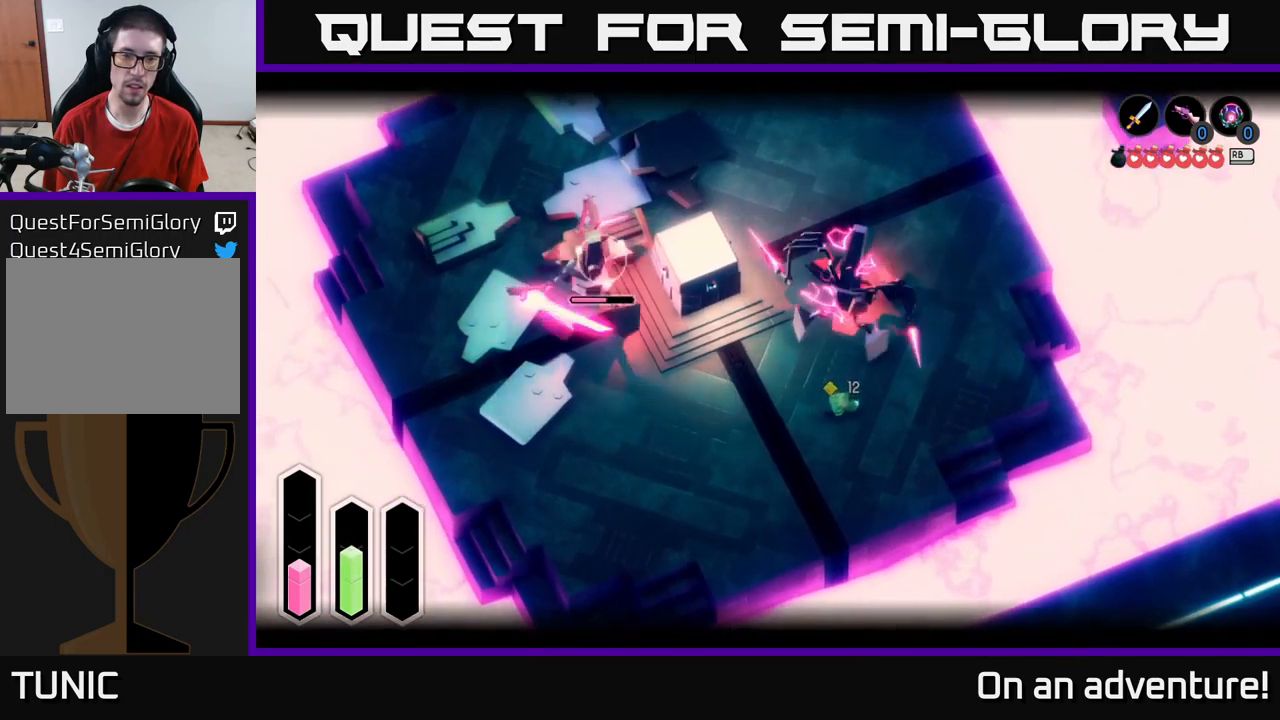
{"buttons": ["L2"], "left_stick": "down-left", "right_stick": "center", "events": [[450, "left_stick", "down-left"]]}
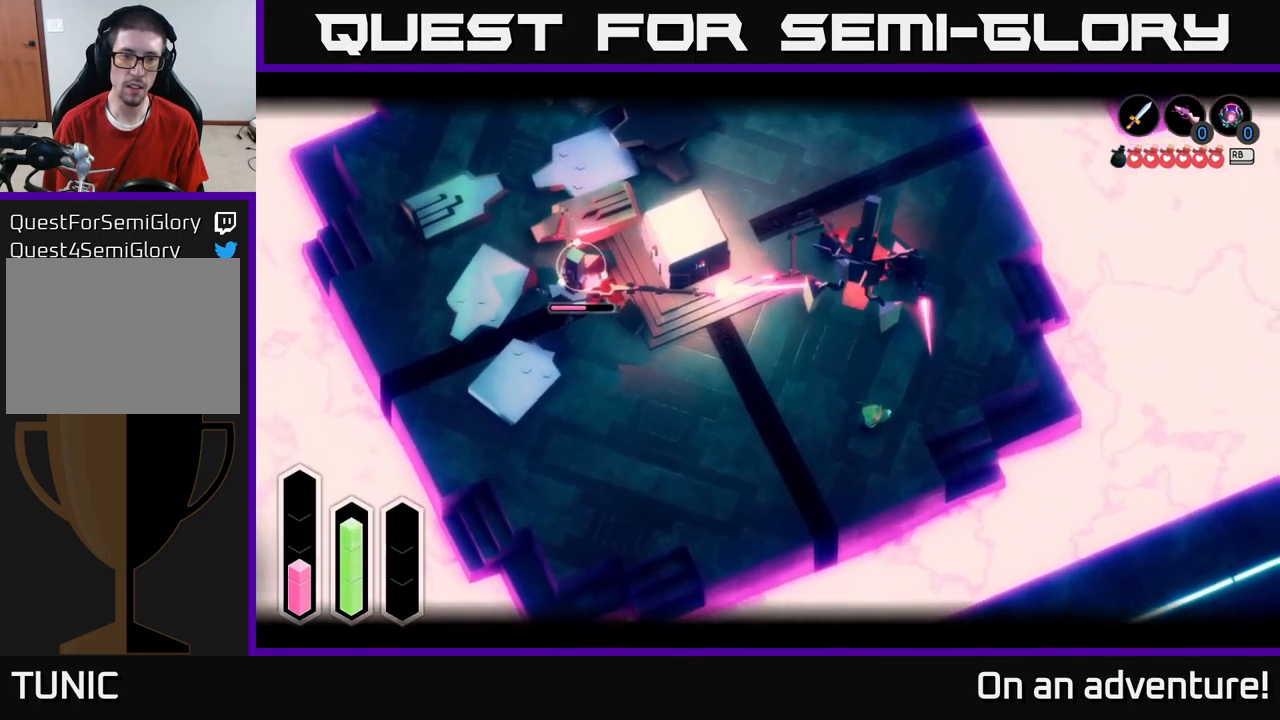
{"buttons": [], "left_stick": "left", "right_stick": "center", "events": [[33, "left_stick", "down"], [83, "A", "down"], [150, "A", "up"], [216, "left_stick", "left"], [433, "L2", "up"]]}
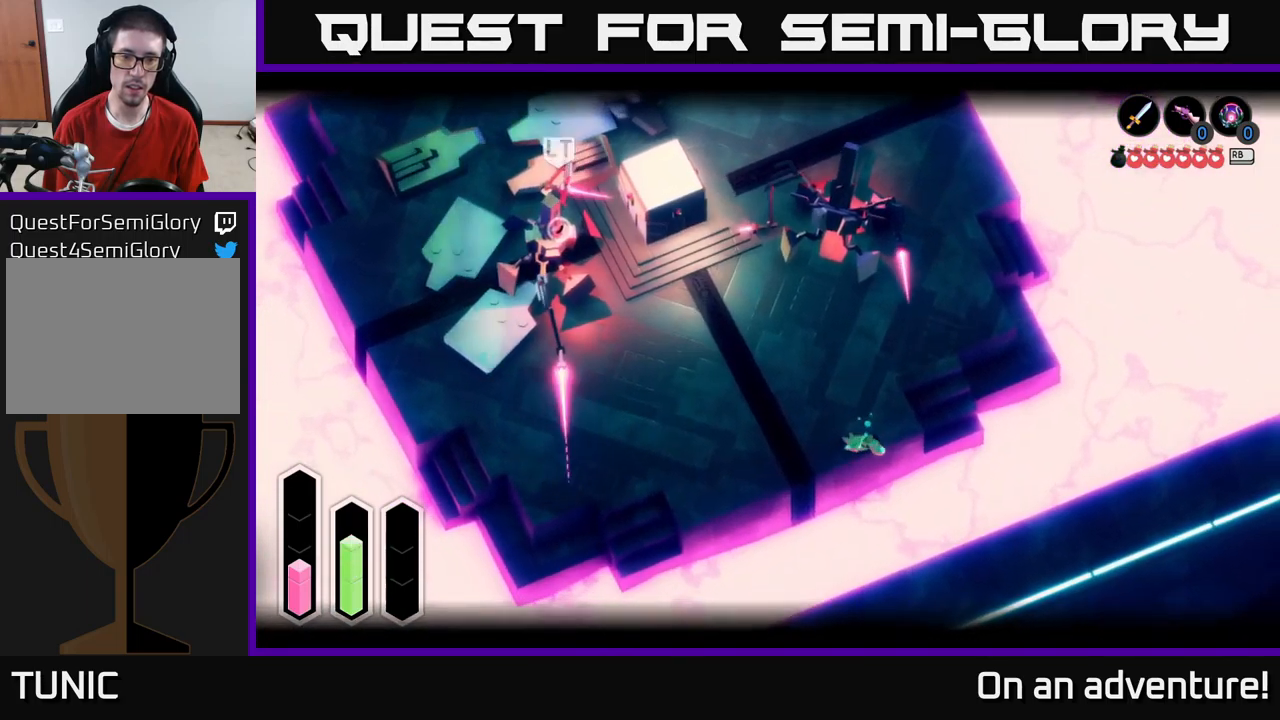
{"buttons": ["L2"], "left_stick": "up-left", "right_stick": "center", "events": [[16, "left_stick", "up-left"], [200, "L2", "down"]]}
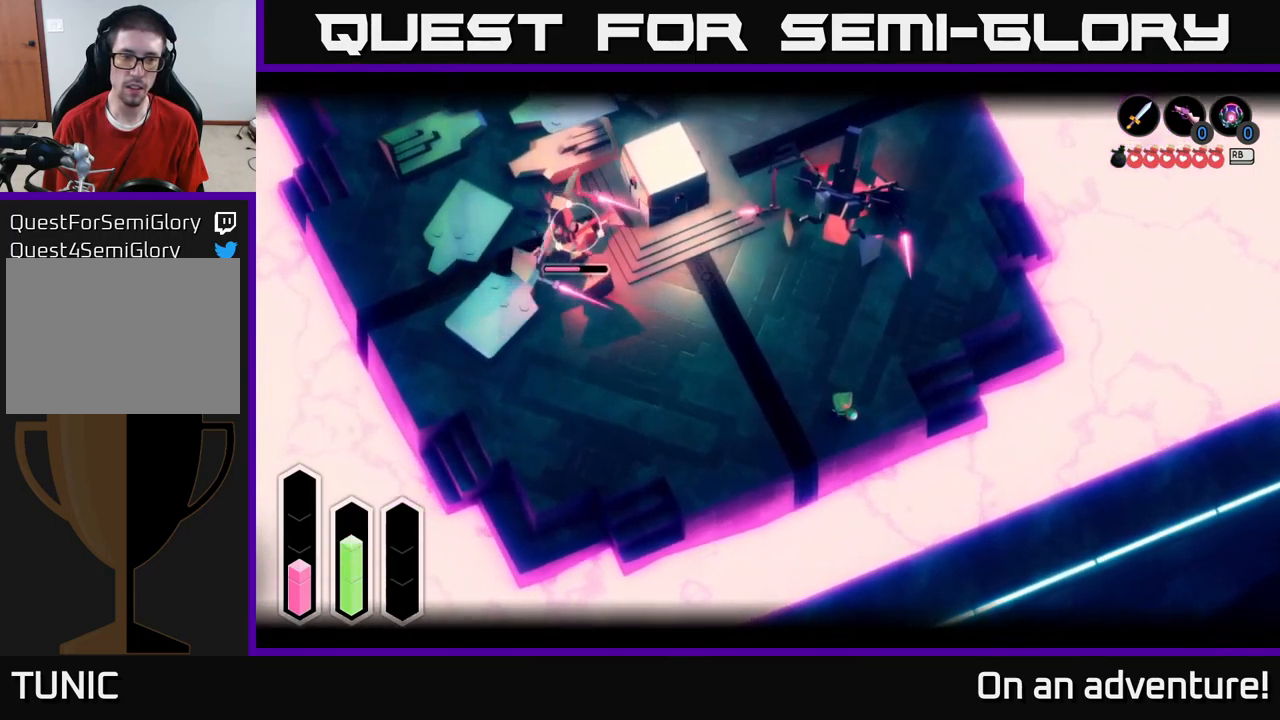
{"buttons": ["L2"], "left_stick": "left", "right_stick": "center", "events": [[366, "left_stick", "left"]]}
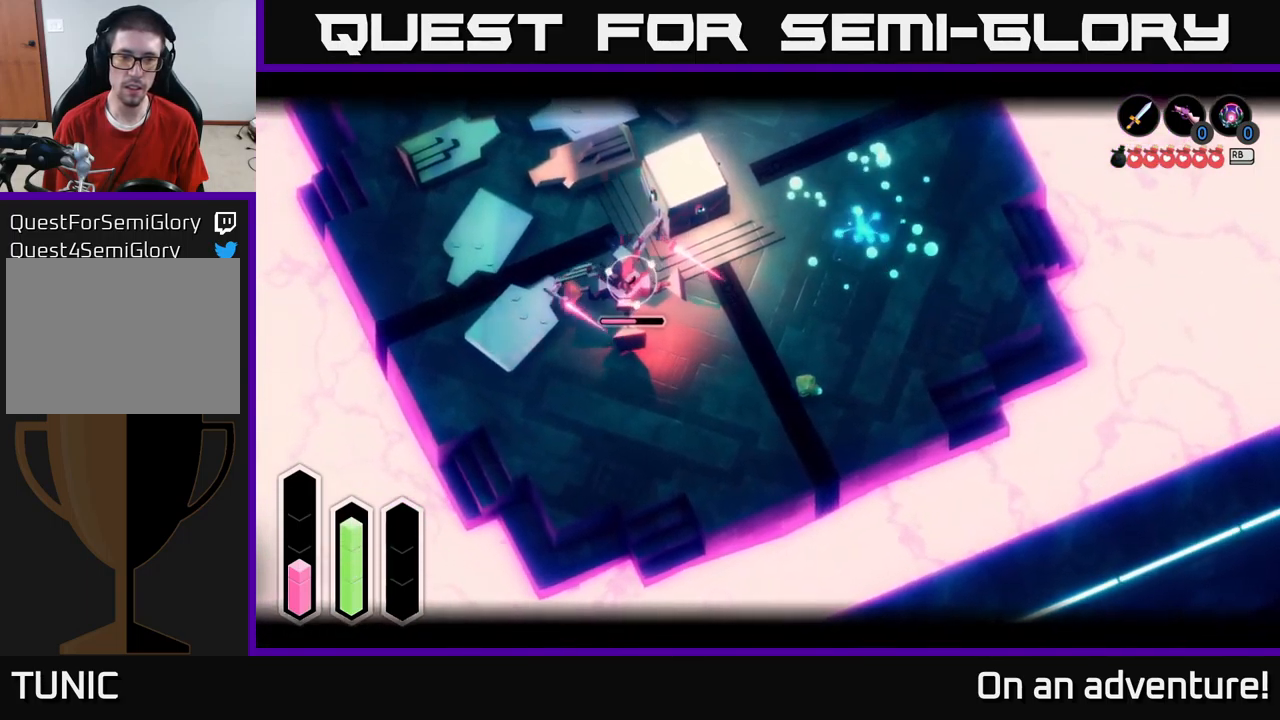
{"buttons": ["A", "L2"], "left_stick": "up-left", "right_stick": "center", "events": [[350, "left_stick", "up-left"], [483, "A", "down"]]}
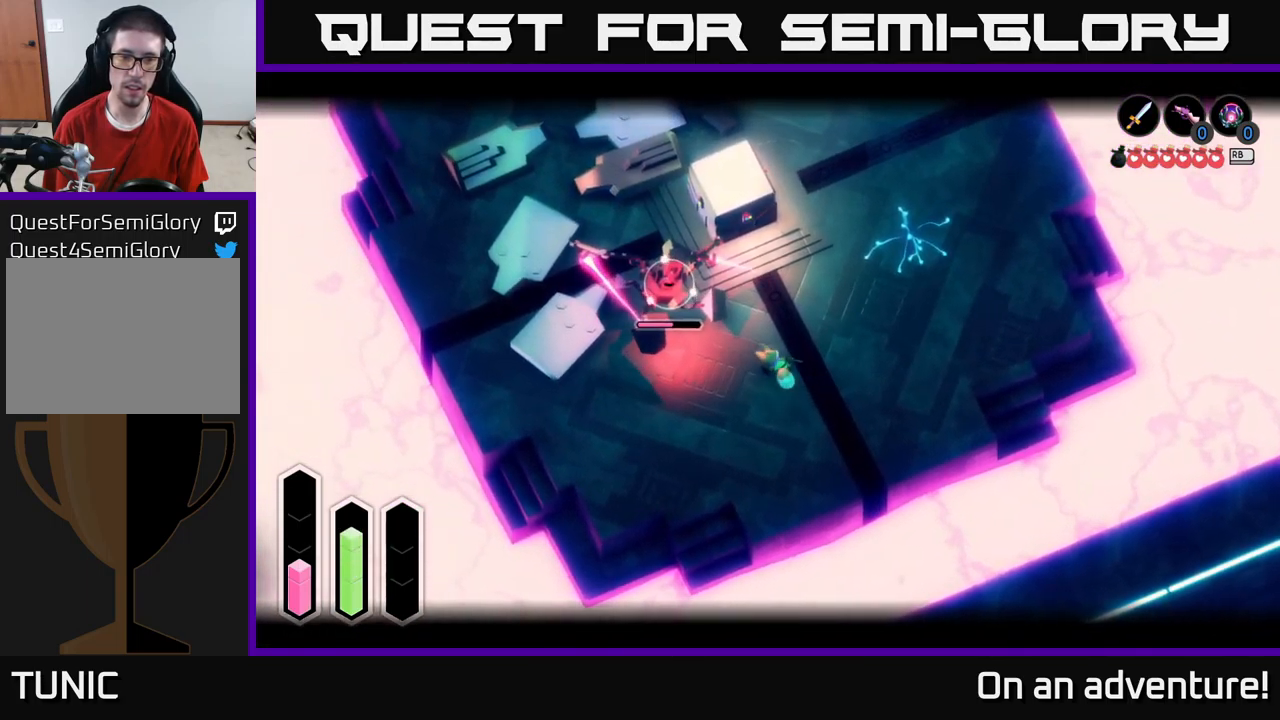
{"buttons": ["X", "L2"], "left_stick": "left", "right_stick": "center", "events": [[83, "A", "up"], [266, "left_stick", "down-left"], [333, "X", "down"], [400, "left_stick", "left"], [416, "X", "up"], [500, "X", "down"]]}
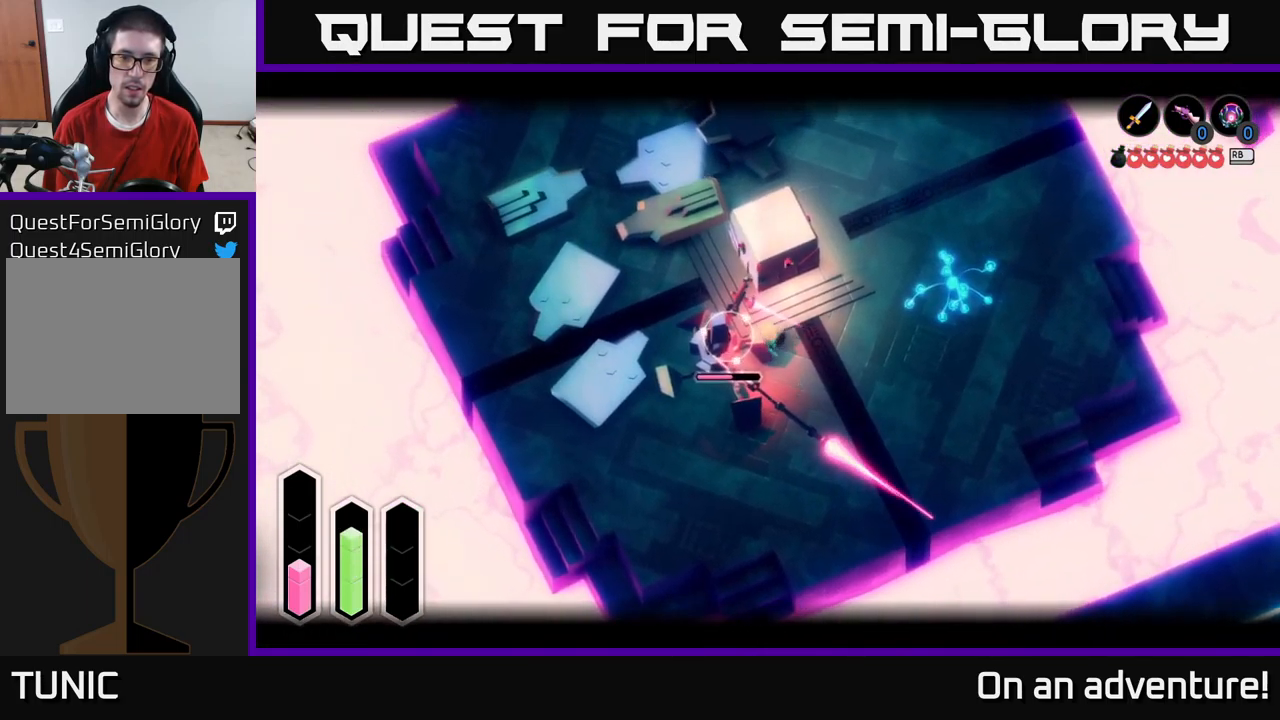
{"buttons": ["X", "L2"], "left_stick": "left", "right_stick": "center", "events": [[66, "X", "up"], [150, "X", "down"], [250, "X", "up"], [333, "X", "down"], [416, "X", "up"], [483, "X", "down"]]}
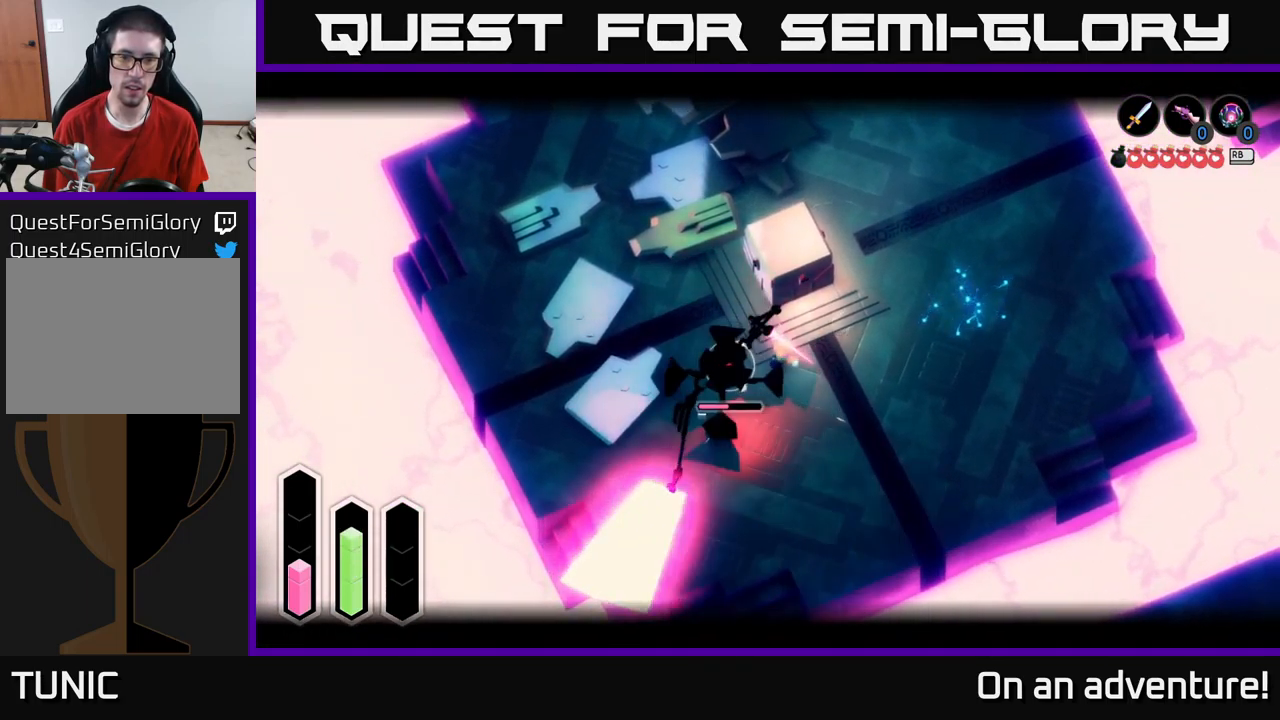
{"buttons": ["X", "L2"], "left_stick": "down-left", "right_stick": "center", "events": [[100, "X", "up"], [166, "X", "down"], [250, "X", "up"], [316, "X", "down"], [383, "left_stick", "down-left"], [416, "X", "up"], [500, "X", "down"]]}
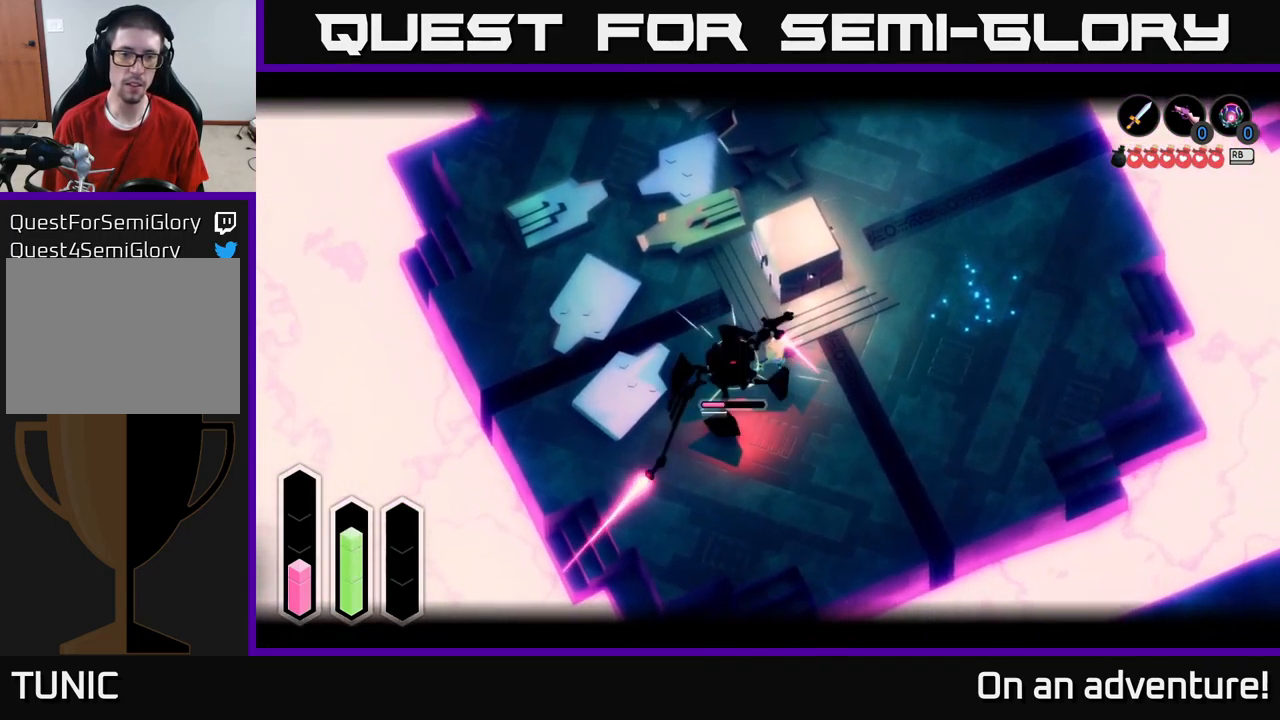
{"buttons": ["L2"], "left_stick": "down-left", "right_stick": "center", "events": [[116, "X", "up"], [150, "X", "down"], [250, "X", "up"], [317, "X", "down"], [450, "X", "up"]]}
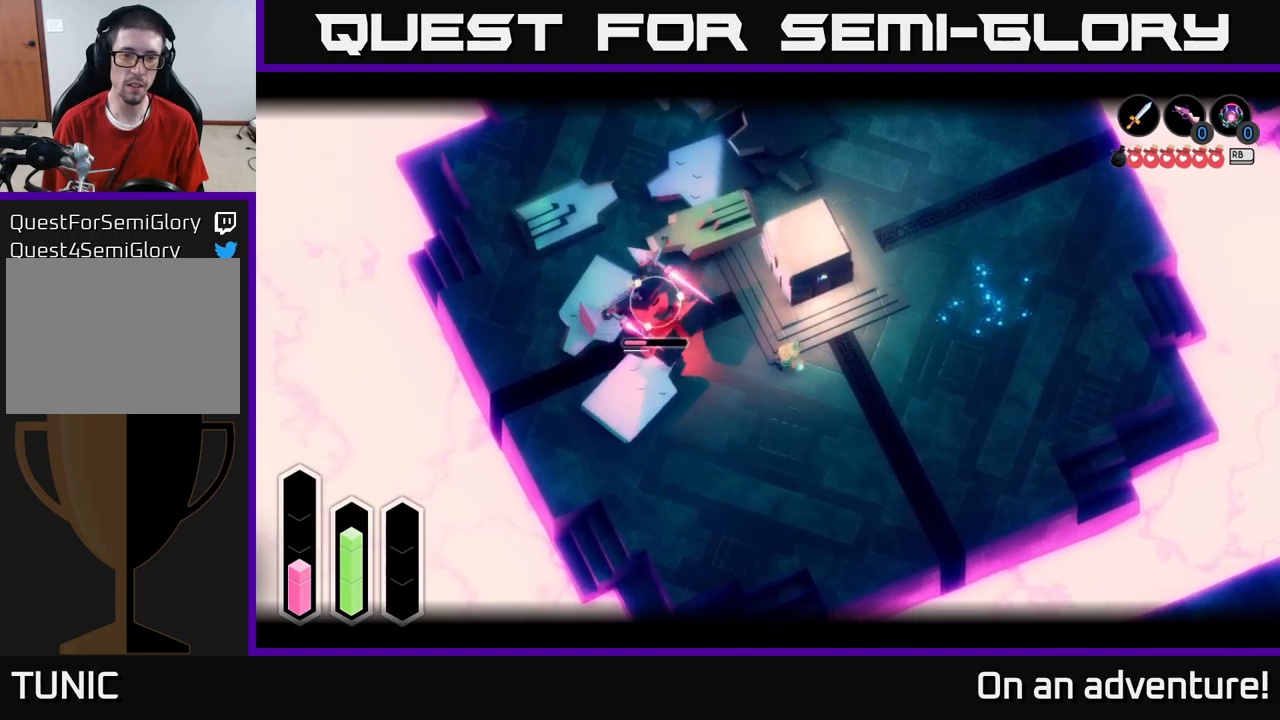
{"buttons": [], "left_stick": "right", "right_stick": "center", "events": [[17, "X", "down"], [83, "X", "up"], [100, "left_stick", "center"], [183, "L2", "up"], [300, "left_stick", "right"]]}
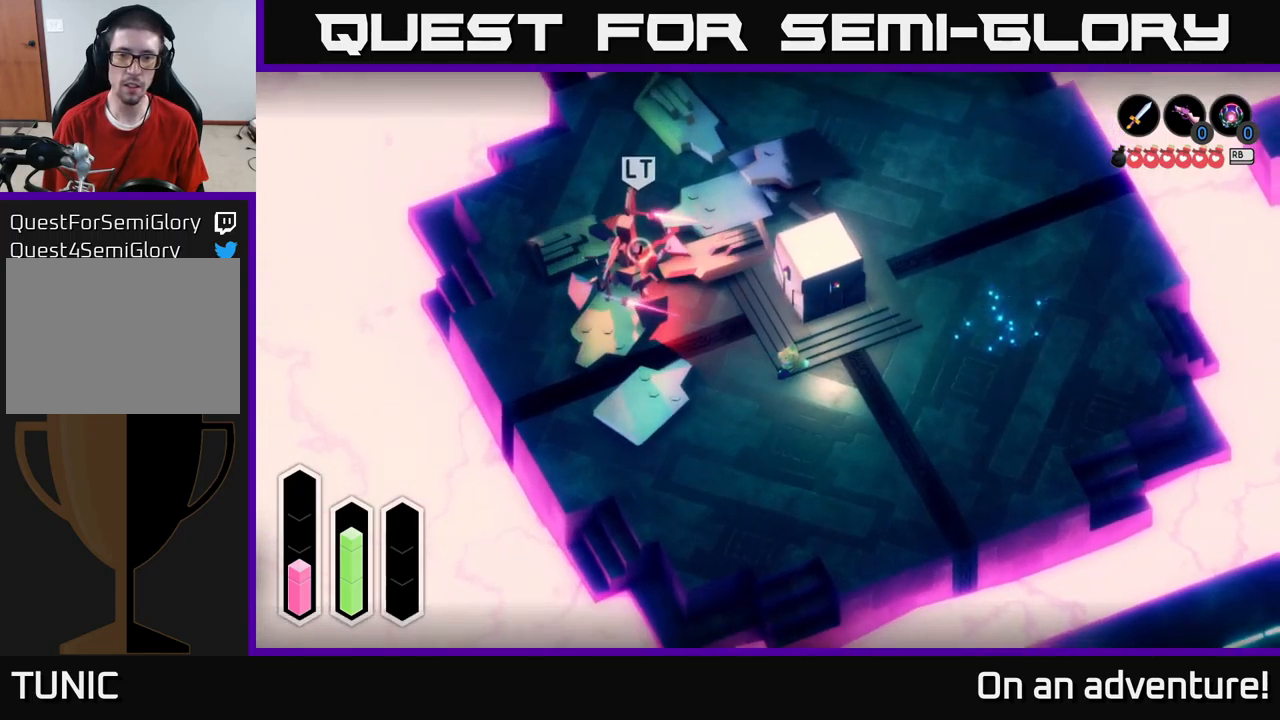
{"buttons": ["A"], "left_stick": "up-right", "right_stick": "center", "events": [[200, "A", "down"], [267, "left_stick", "up-right"]]}
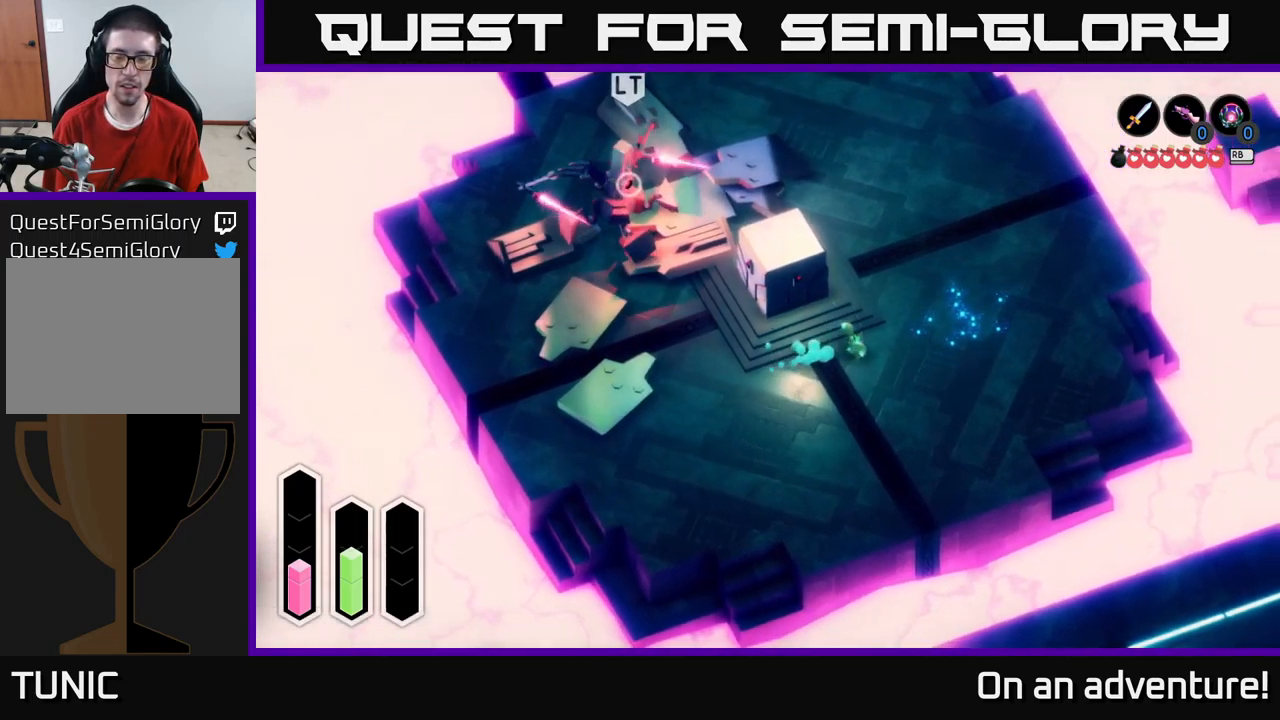
{"buttons": ["A"], "left_stick": "up-right", "right_stick": "center", "events": []}
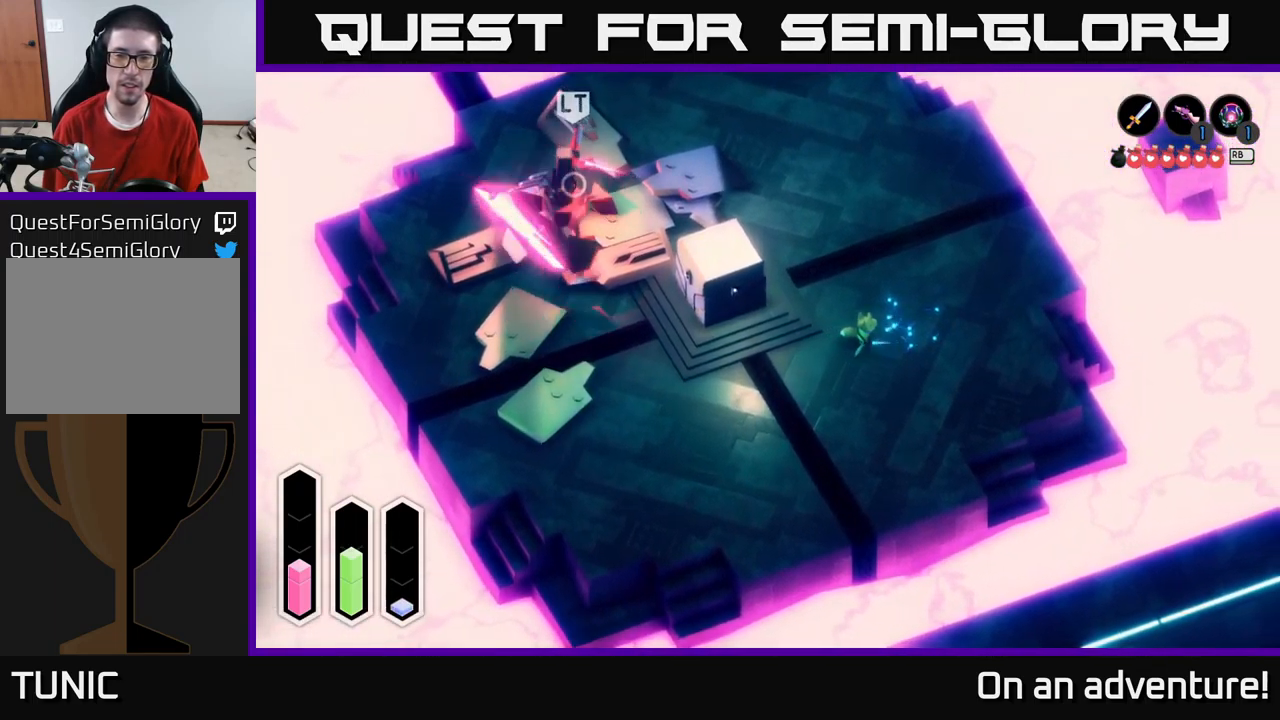
{"buttons": ["A"], "left_stick": "up-right", "right_stick": "center", "events": []}
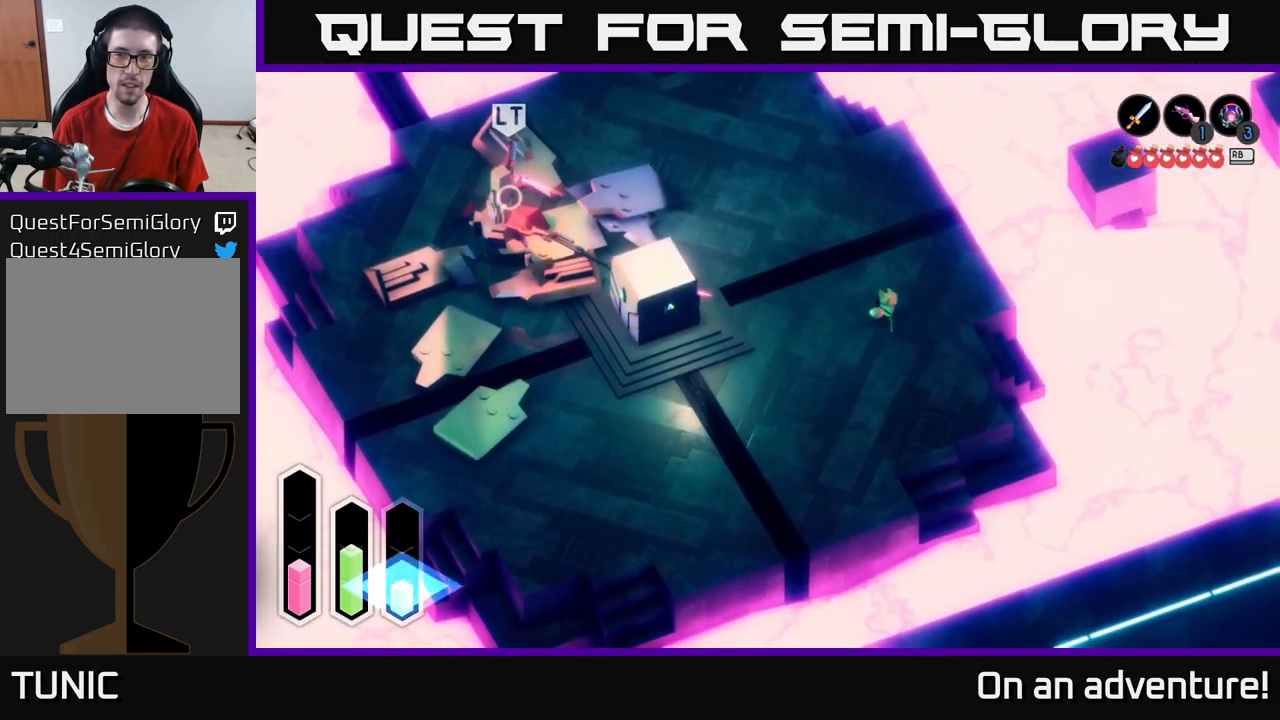
{"buttons": ["A"], "left_stick": "up-left", "right_stick": "center", "events": [[133, "left_stick", "up-left"], [317, "left_stick", "up"], [450, "left_stick", "up-left"]]}
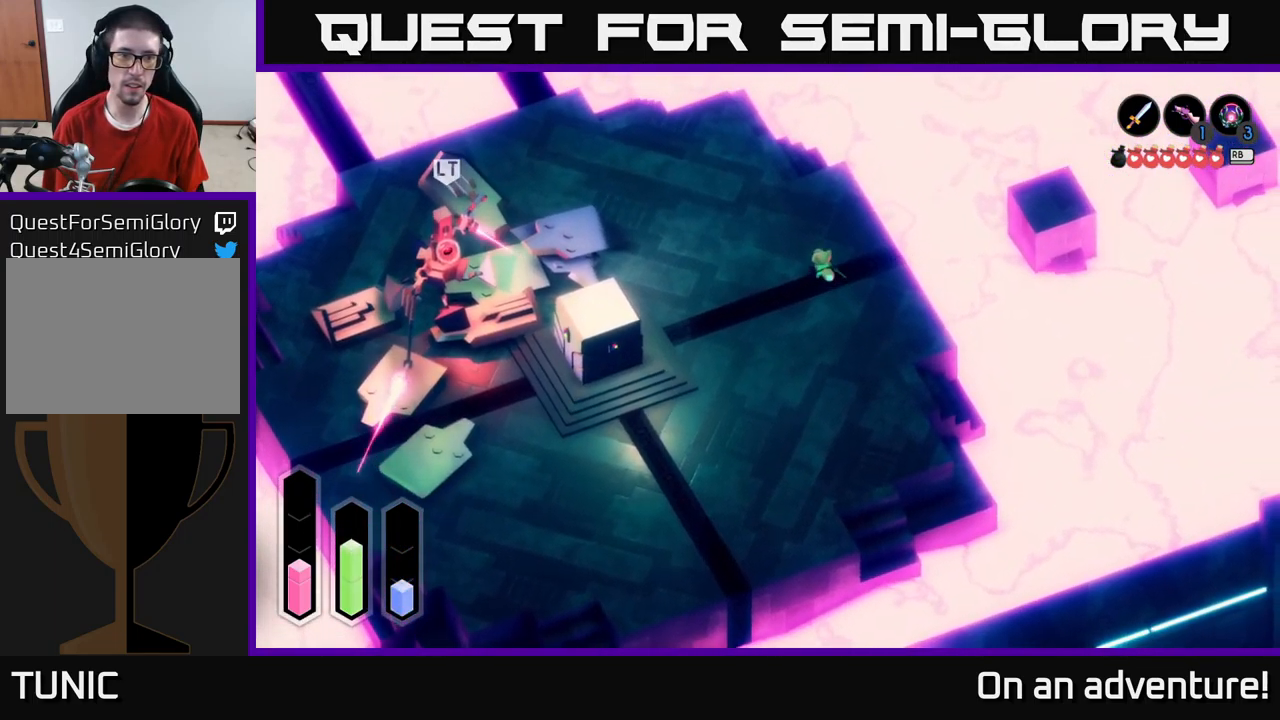
{"buttons": ["A"], "left_stick": "left", "right_stick": "center", "events": [[117, "left_stick", "left"]]}
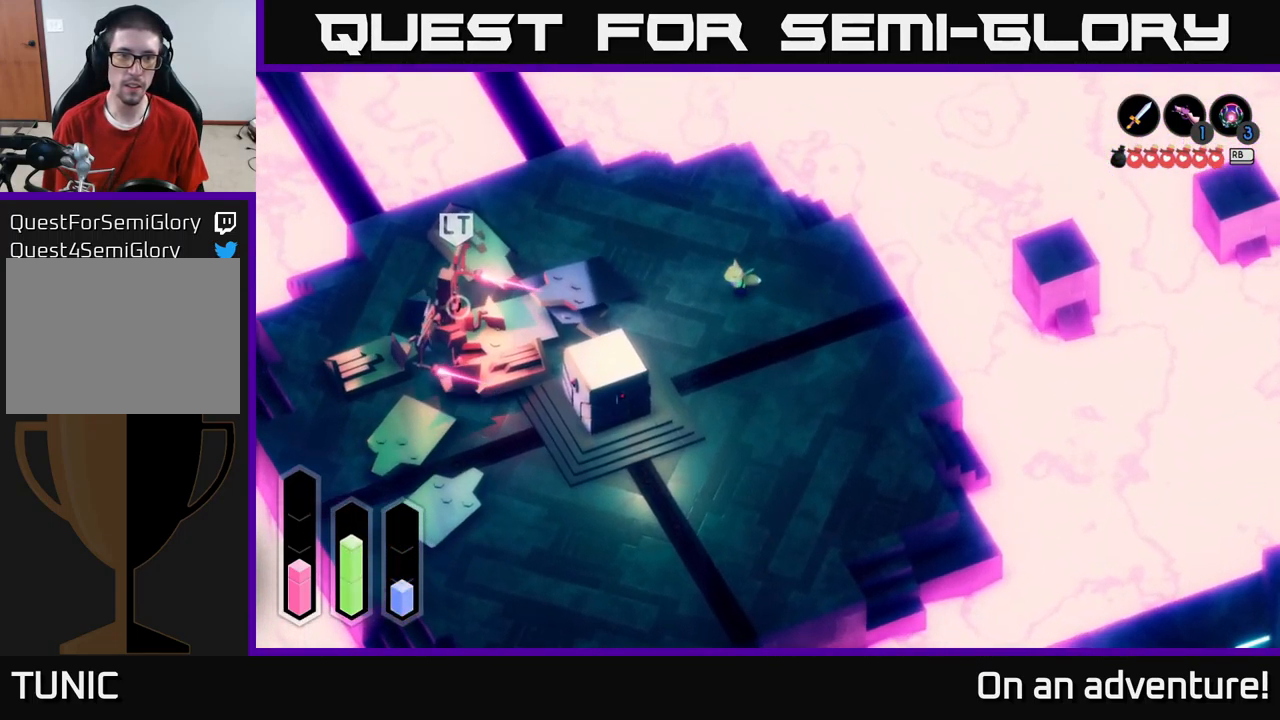
{"buttons": ["L2"], "left_stick": "up", "right_stick": "center", "events": [[200, "A", "up"], [200, "L2", "down"], [467, "left_stick", "up"]]}
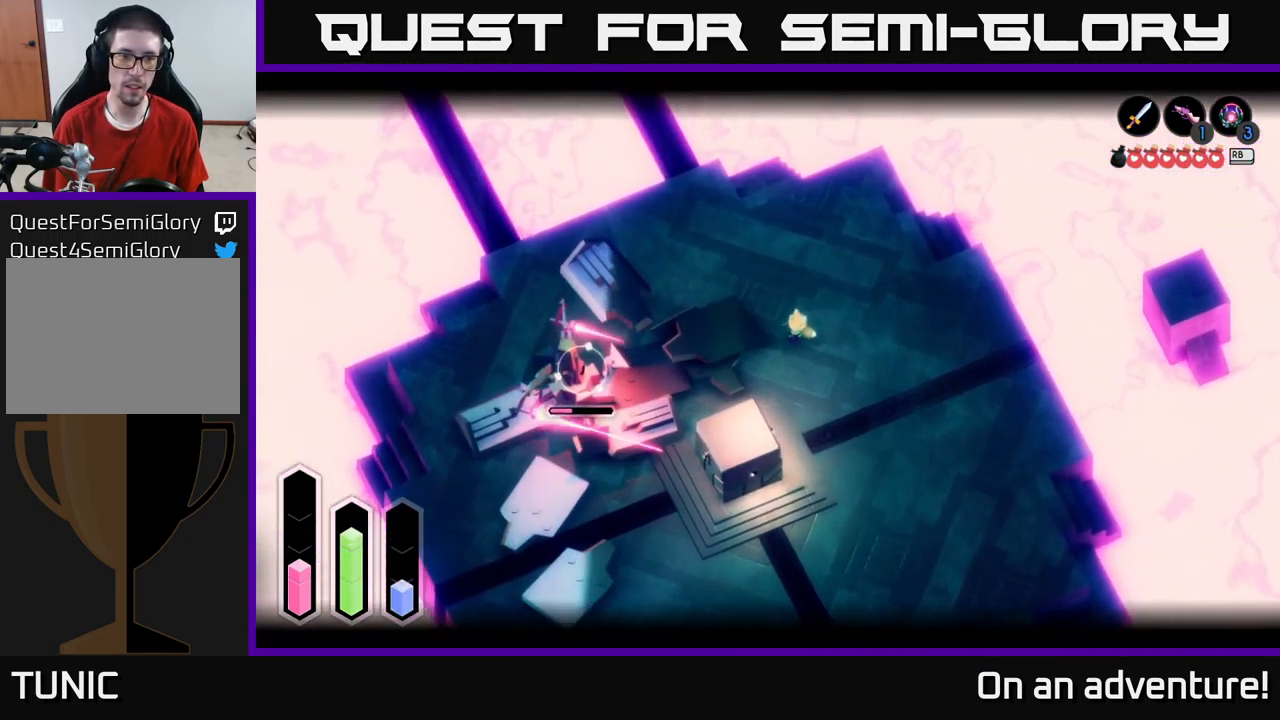
{"buttons": ["L2"], "left_stick": "left", "right_stick": "center", "events": [[50, "left_stick", "up-left"], [133, "A", "down"], [150, "left_stick", "left"], [267, "A", "up"]]}
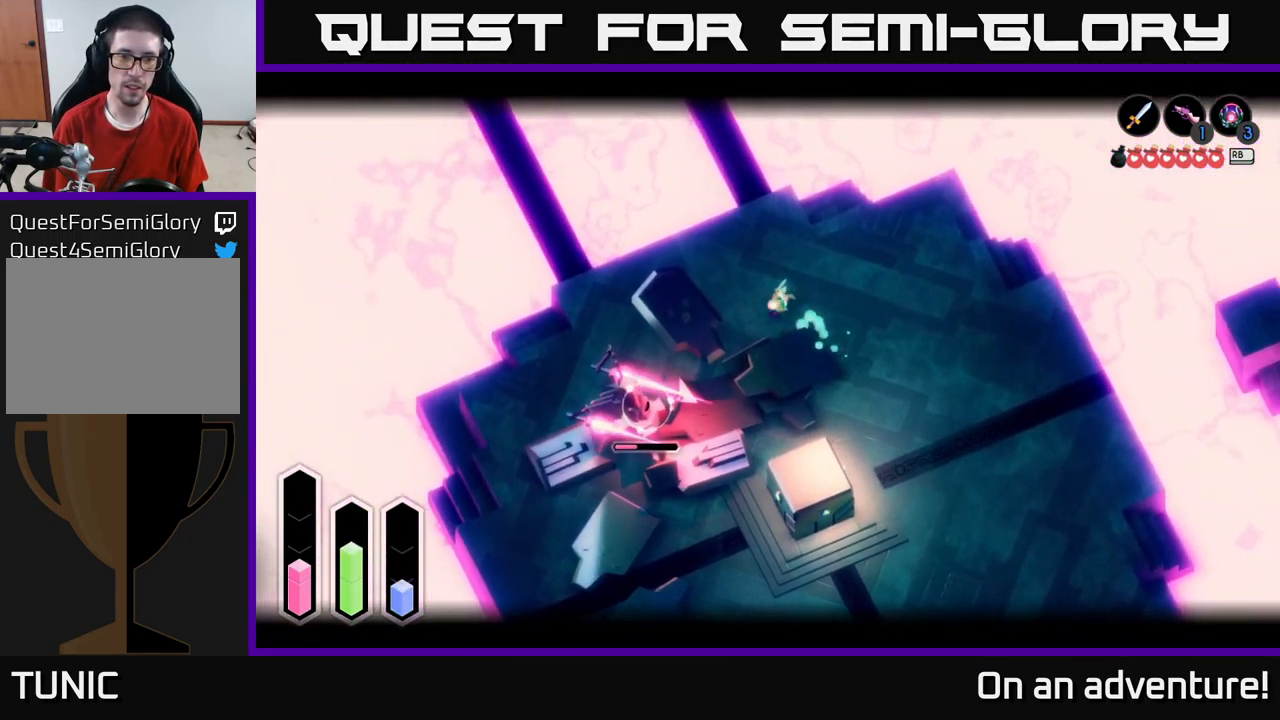
{"buttons": [], "left_stick": "up-right", "right_stick": "center", "events": [[17, "left_stick", "down-left"], [267, "left_stick", "up-left"], [300, "L2", "up"], [417, "left_stick", "up-right"]]}
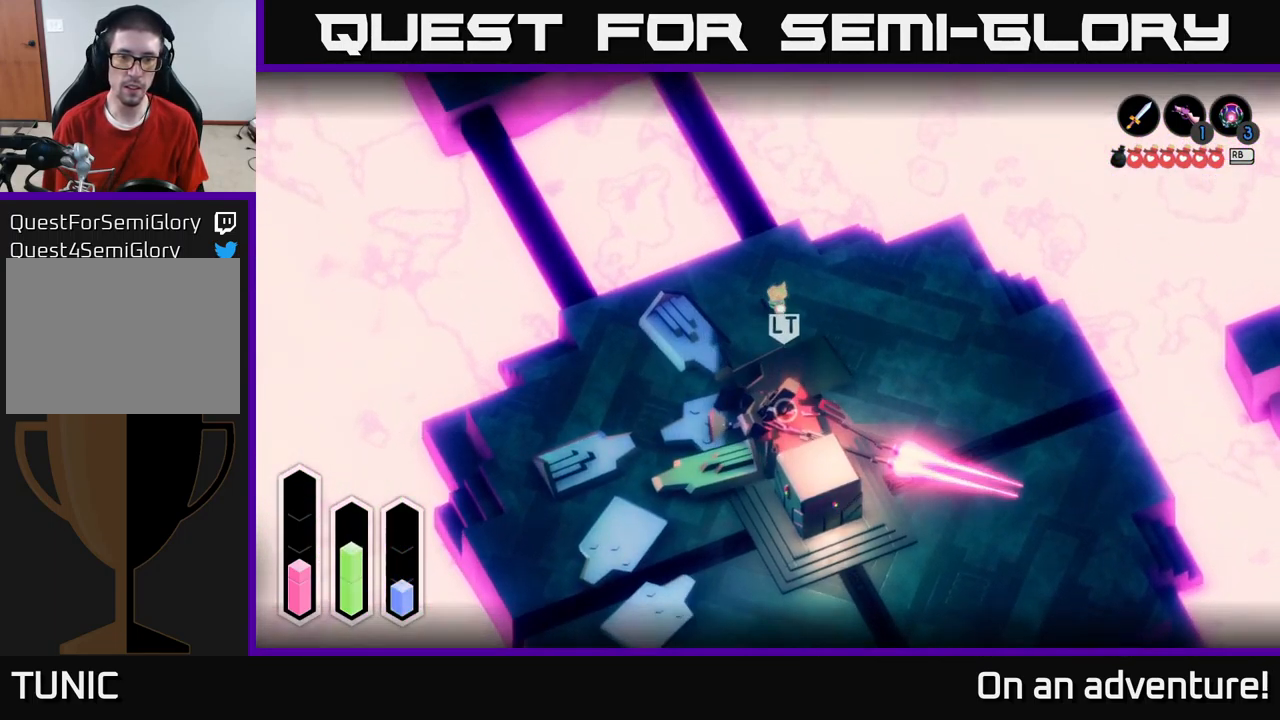
{"buttons": [], "left_stick": "down-left", "right_stick": "center", "events": [[117, "left_stick", "down-right"], [167, "A", "down"], [366, "A", "up"], [499, "left_stick", "down-left"]]}
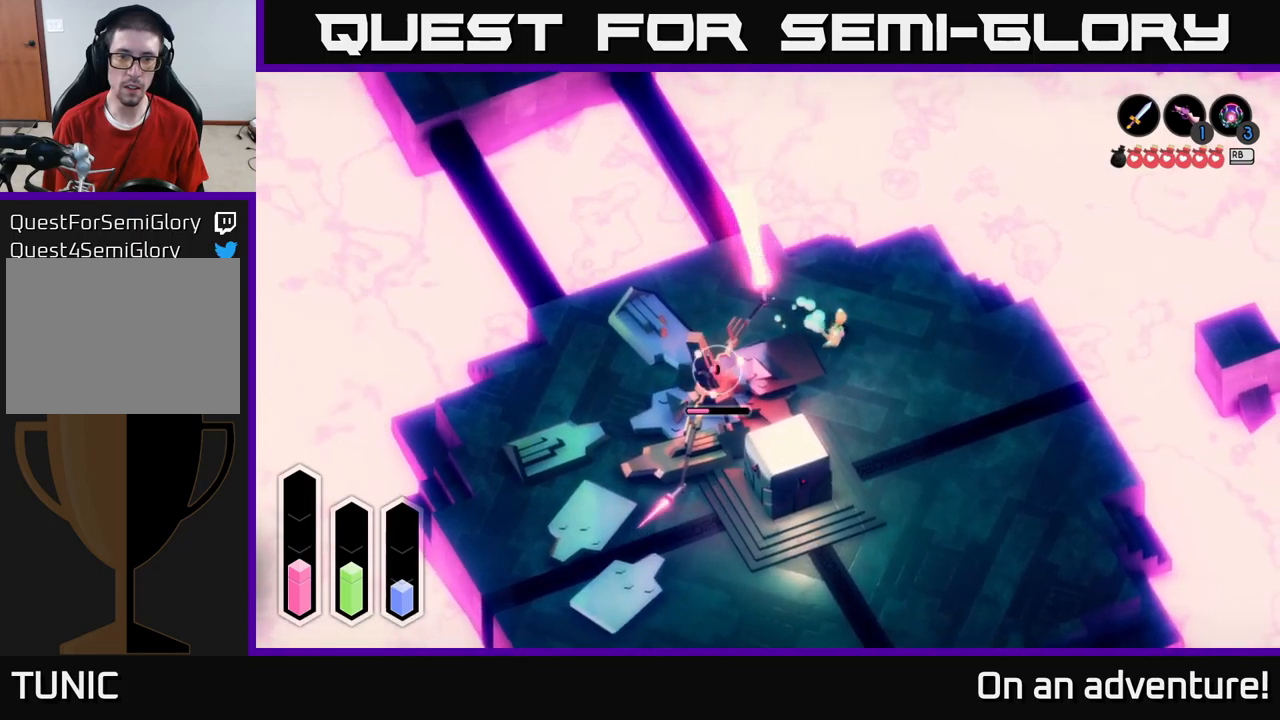
{"buttons": ["L2"], "left_stick": "down-left", "right_stick": "center", "events": [[50, "L2", "down"]]}
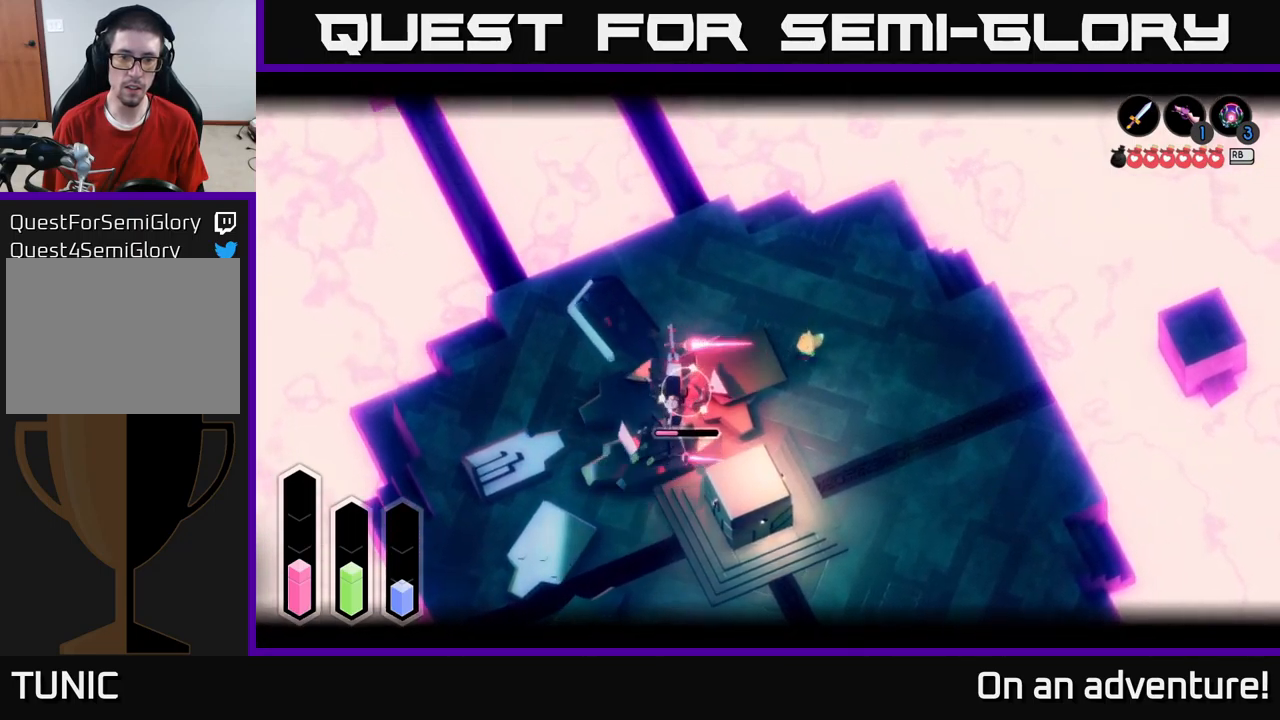
{"buttons": ["L2"], "left_stick": "down-left", "right_stick": "center", "events": [[17, "Y", "down"], [100, "Y", "up"]]}
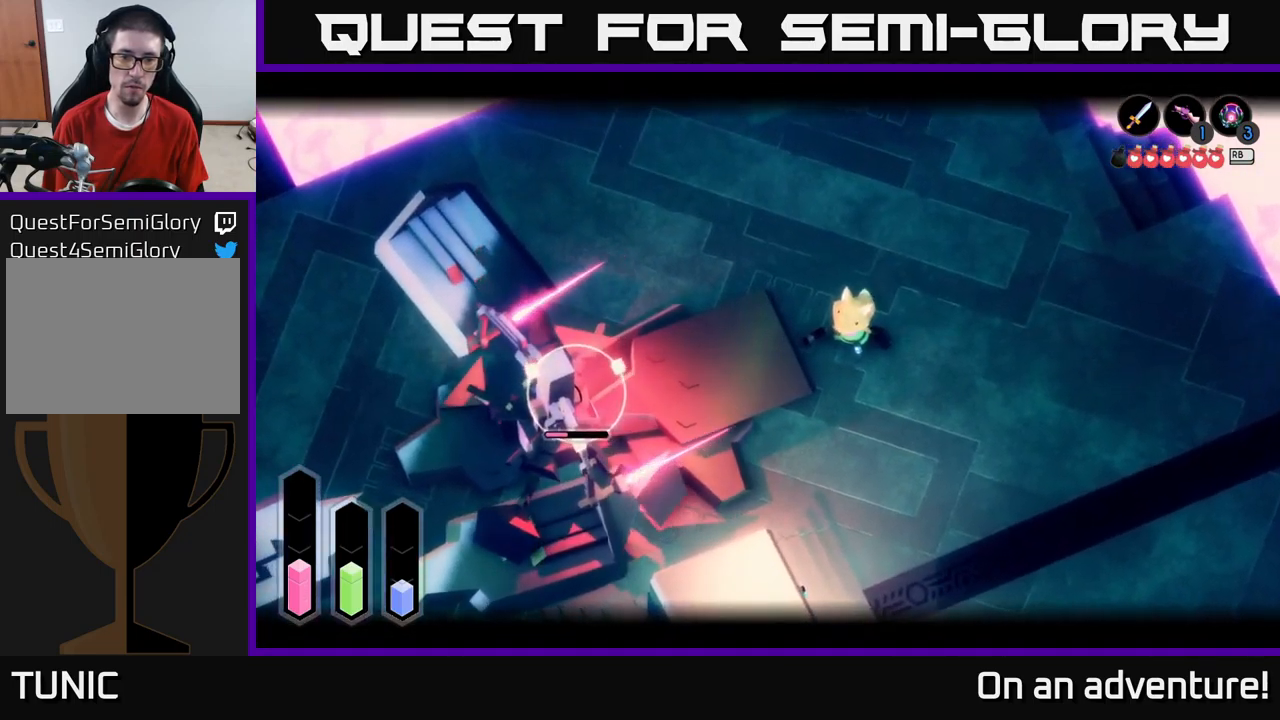
{"buttons": [], "left_stick": "center", "right_stick": "center", "events": [[450, "L2", "up"], [467, "left_stick", "center"]]}
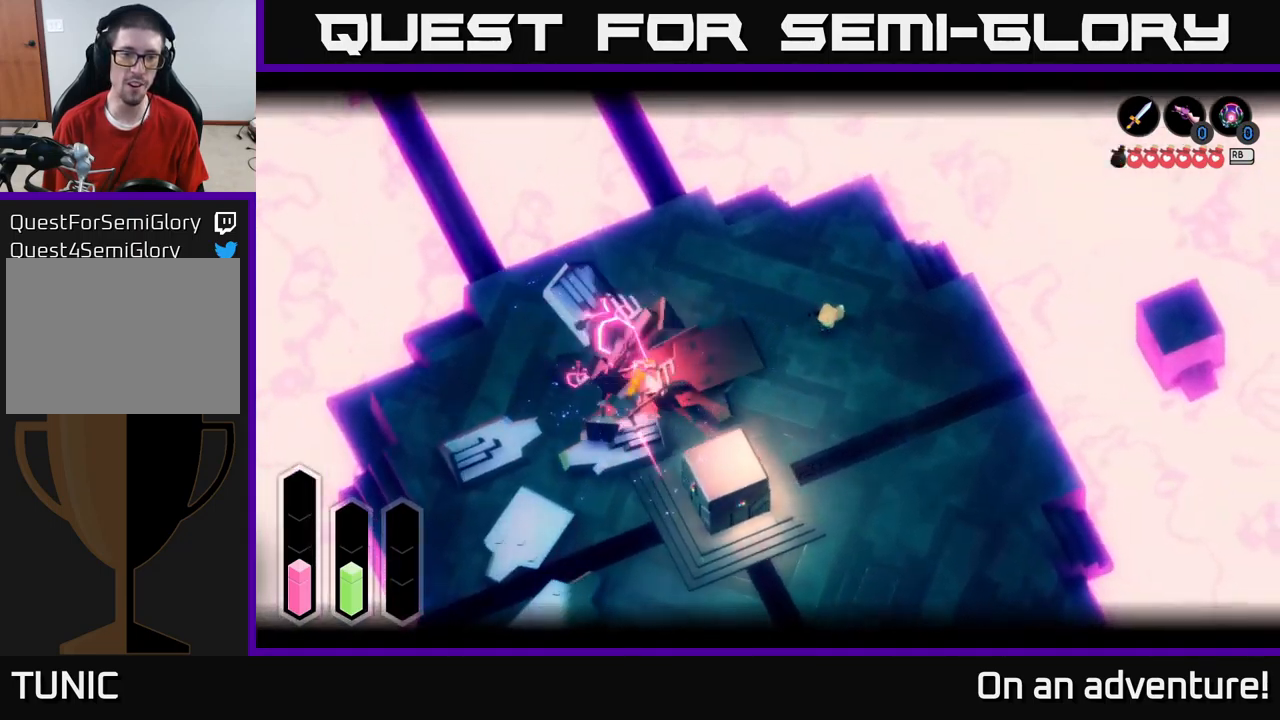
{"buttons": [], "left_stick": "right", "right_stick": "center", "events": [[217, "left_stick", "left"], [284, "left_stick", "down-left"], [500, "left_stick", "right"]]}
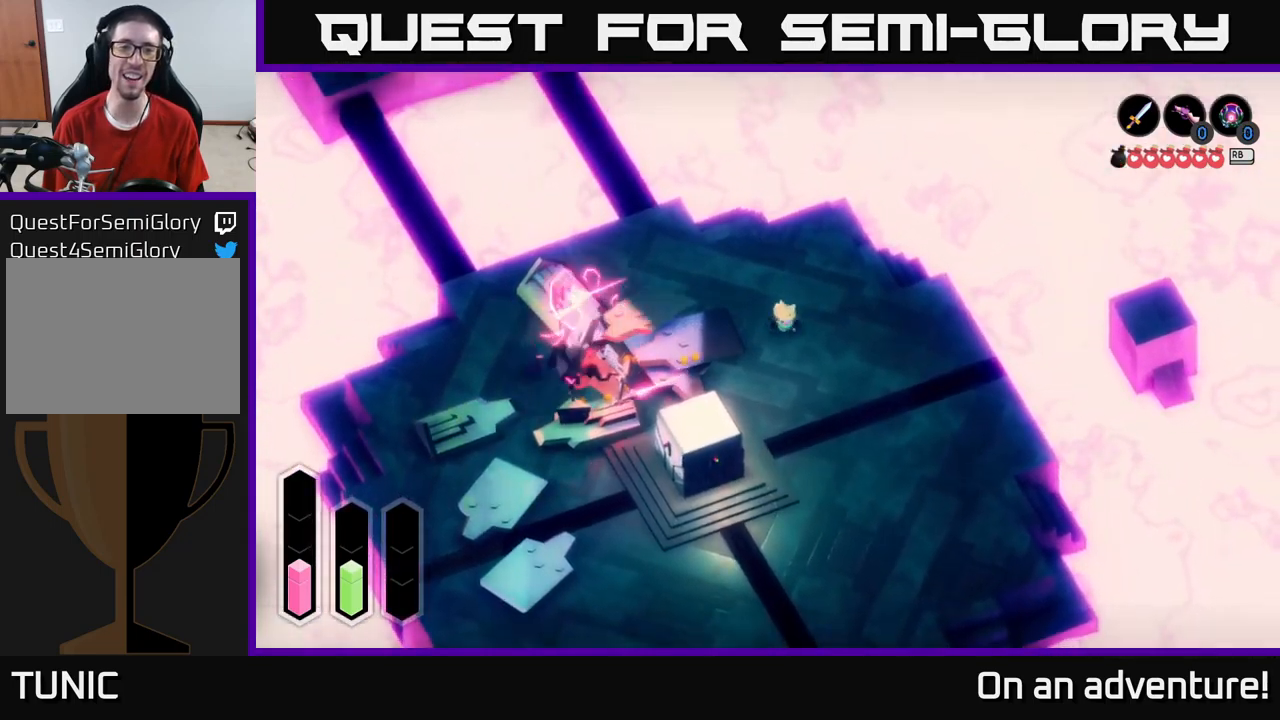
{"buttons": [], "left_stick": "down-right", "right_stick": "center", "events": [[234, "left_stick", "down"], [400, "left_stick", "down-right"]]}
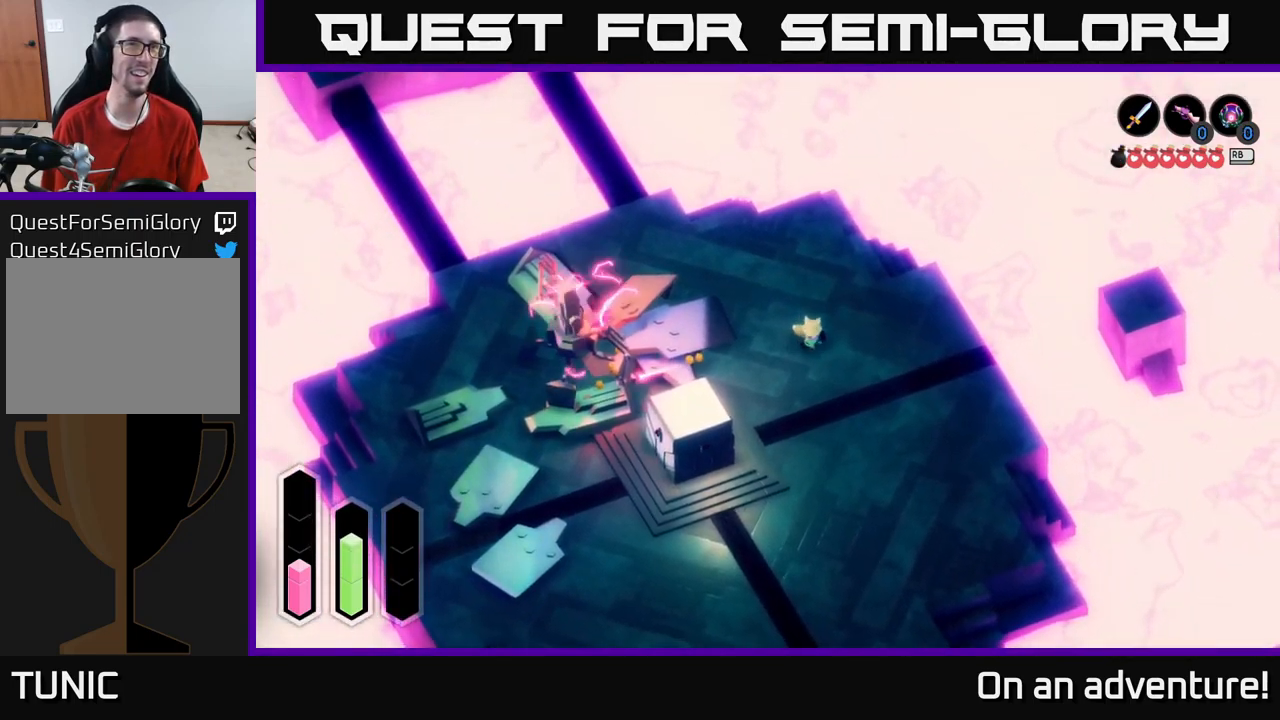
{"buttons": [], "left_stick": "left", "right_stick": "center", "events": [[34, "left_stick", "right"], [217, "left_stick", "up"], [334, "left_stick", "left"]]}
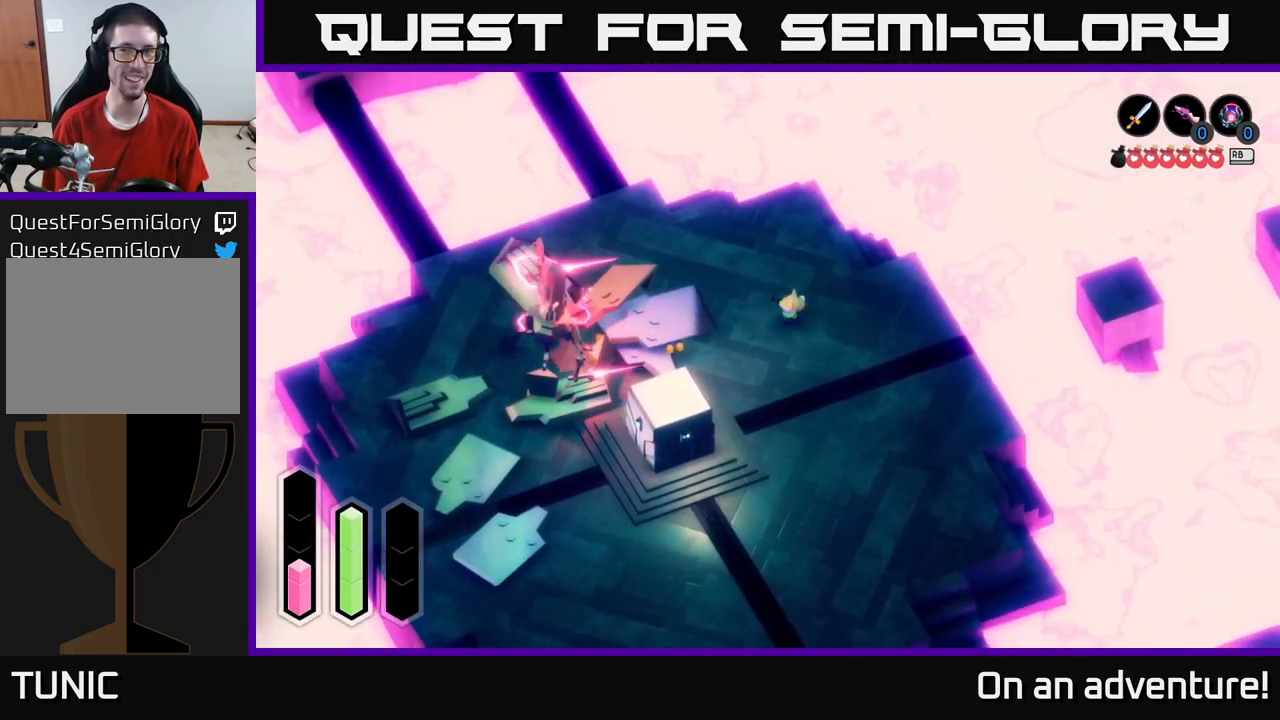
{"buttons": [], "left_stick": "center", "right_stick": "center", "events": [[67, "left_stick", "center"]]}
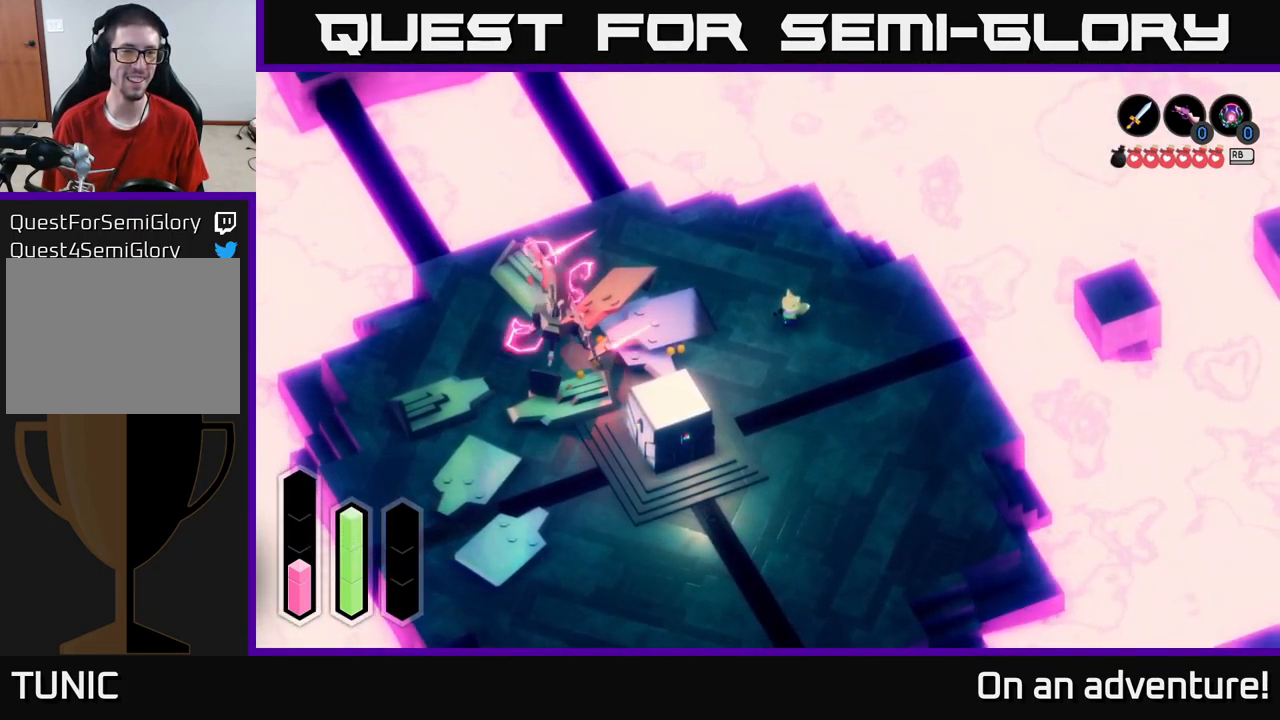
{"buttons": [], "left_stick": "center", "right_stick": "center", "events": []}